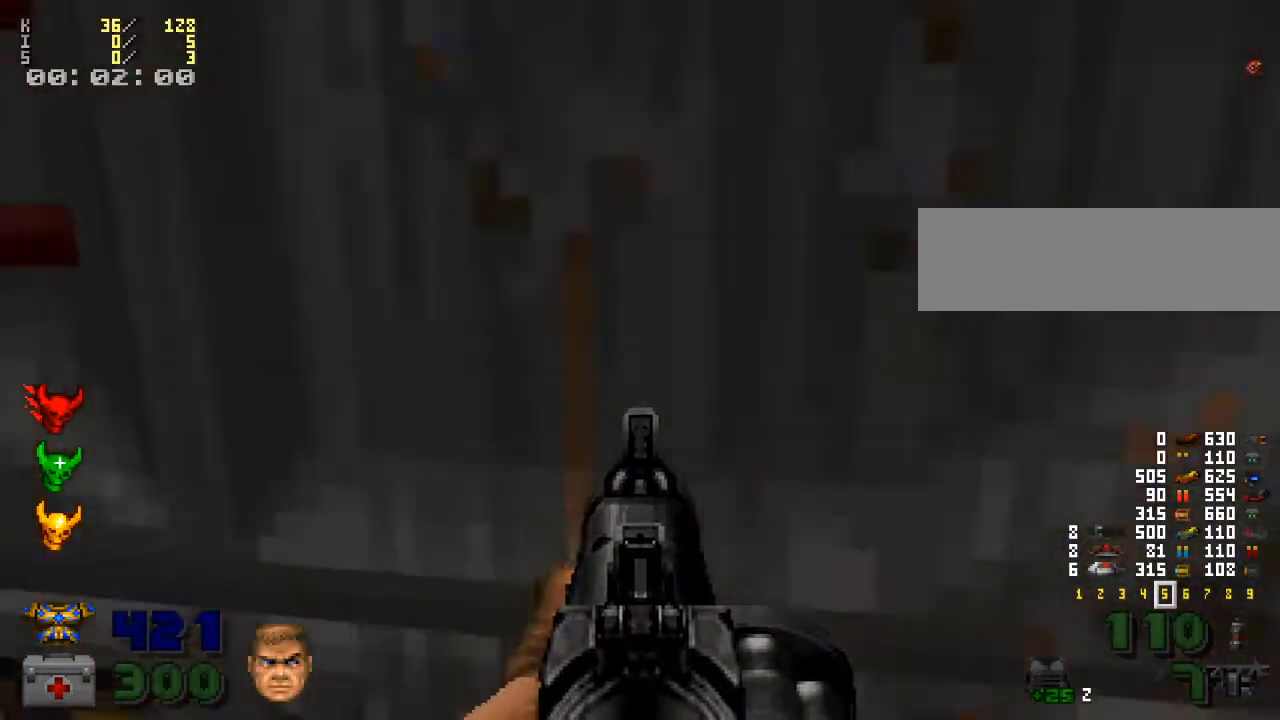
Gameplay with keyboard and mouse; each line is a JSON object with the keys and mouse buttons held at the frame after it. "events" lists presses ("down") and releases ("up") of ".", "/", "0", "1", "2", "3", "4", "5", "6", "7", "8", "9", "a", "alt_l", "alt_r", "b", "backspace", "c", "caps_lock", "comma", "ctrl_l", "ctrl_r", "d", "down", "e", "equals", "escape", "f", "f1", "f10", "f11", "f12", "f2", "f3", "f4", "f5", "f6", "f7", "f8", "f9", "g", "h", "i", "j", "k", "l", "lbracket", "left", "m", "minus", "n", "o", "p", "q", "quote", "r", "rbracket", "return", "right", "s", "semicolon", "shift_l", "shift_r", "space", "super", "t", "tab", "tilde", "u", "up", "v", "w", "x", "y", "z", "mouse_left", "mouse_wheel" and "mouse_right" between this image and that frame as [ms after this image, input, new state], when the widget could be followed in between. "mouse_left", "mouse_wheel", "mouse_right" = the "left", "wheel", "right" buttons of the "mouse" list. No other keys are recorded. "wheel" means that the mouse wheel is clicked or scrolled. Mouse movement is not recorded.
{"keys": ["d"], "mouse": [], "events": [[167, "s", "up"], [267, "d", "down"]]}
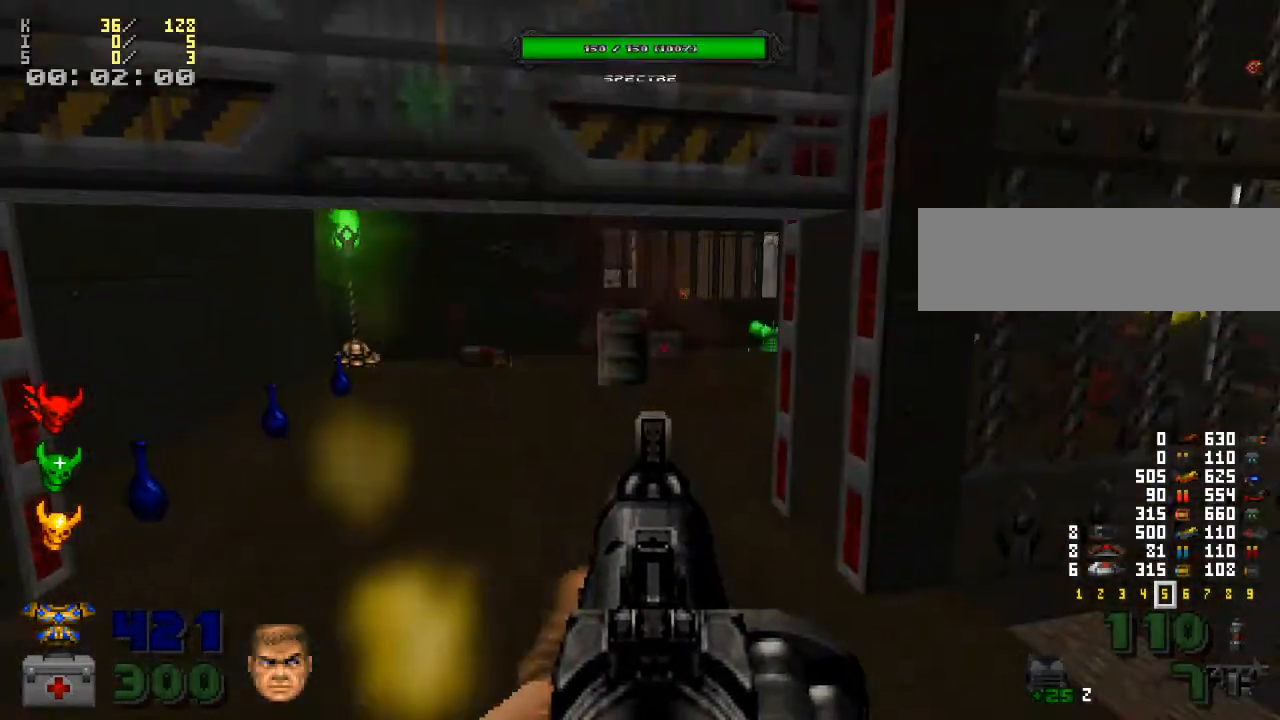
{"keys": ["d"], "mouse": [], "events": [[100, "mouse_left", "down"], [200, "mouse_left", "up"]]}
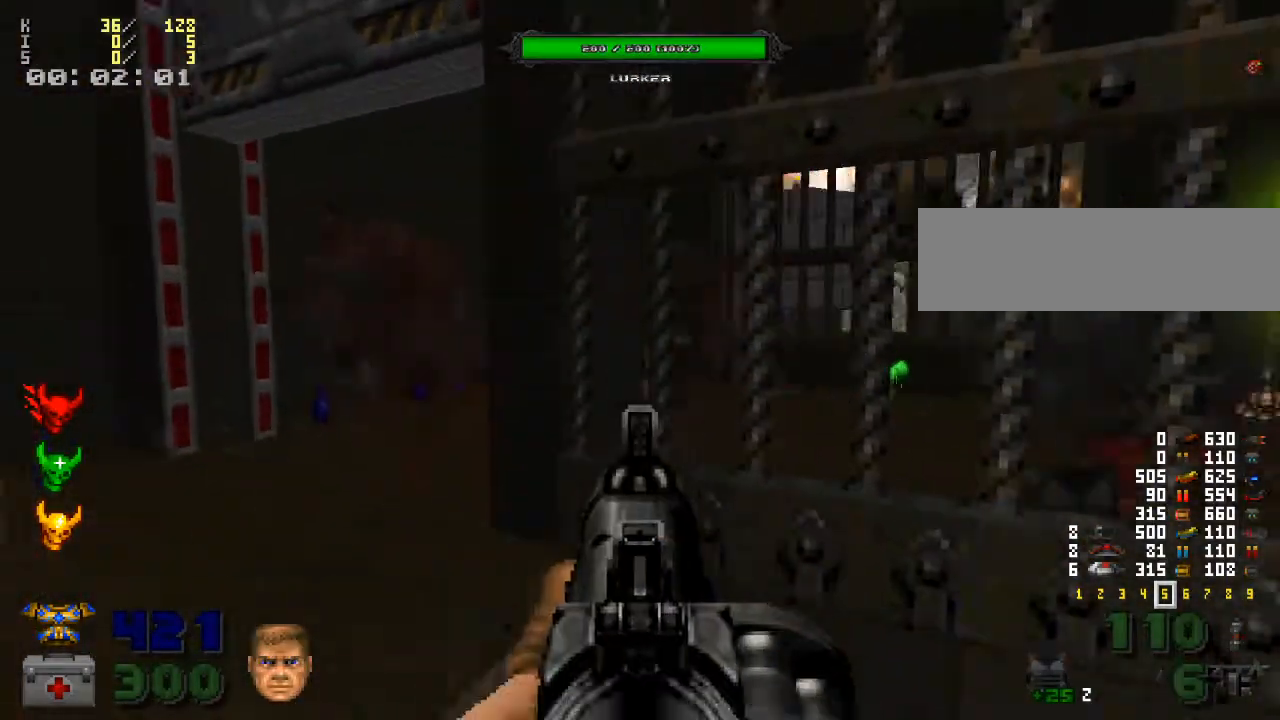
{"keys": ["s"], "mouse": [], "events": [[167, "s", "down"], [367, "d", "up"]]}
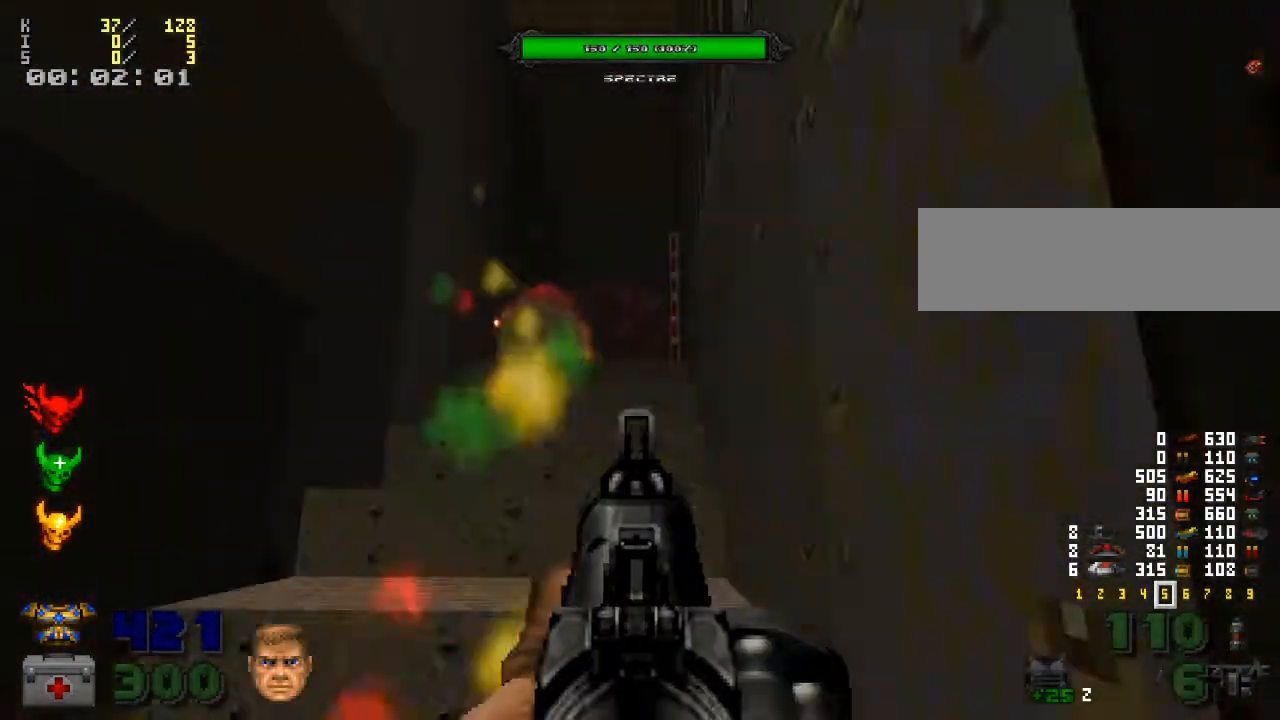
{"keys": [], "mouse": [], "events": [[467, "s", "up"]]}
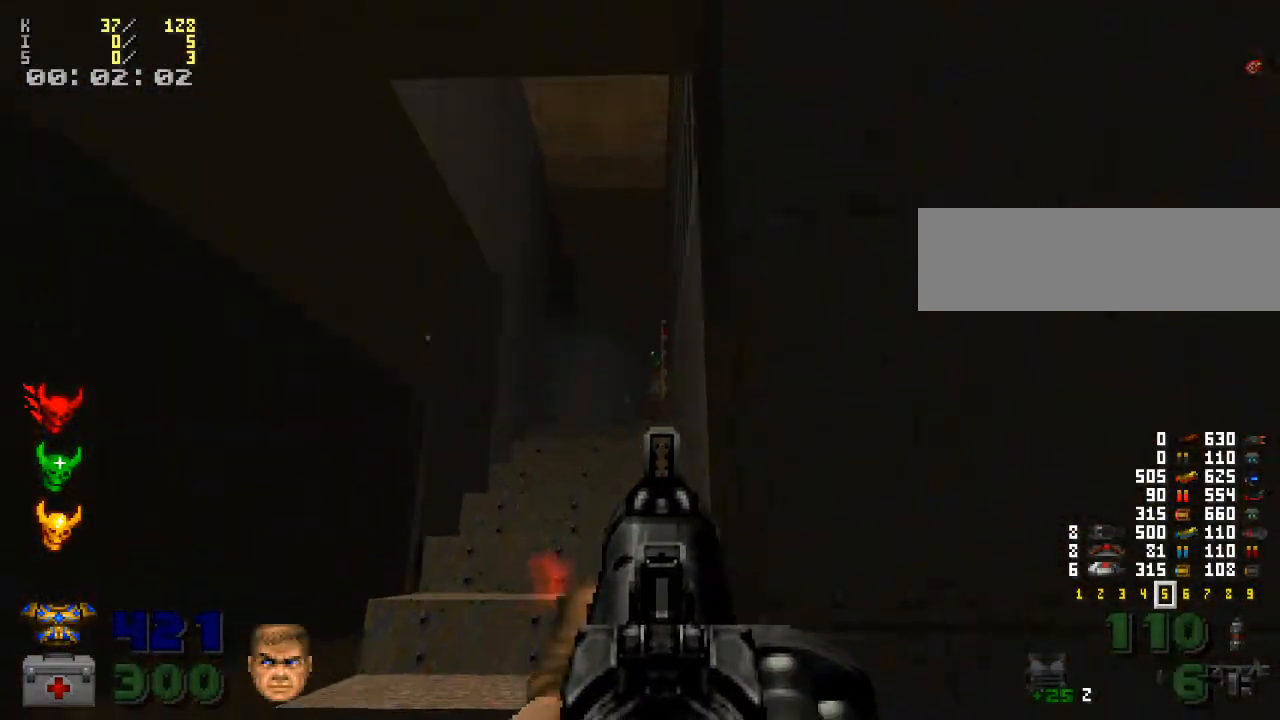
{"keys": [], "mouse": [], "events": [[133, "mouse_left", "down"], [167, "a", "down"], [267, "mouse_left", "up"], [300, "a", "up"]]}
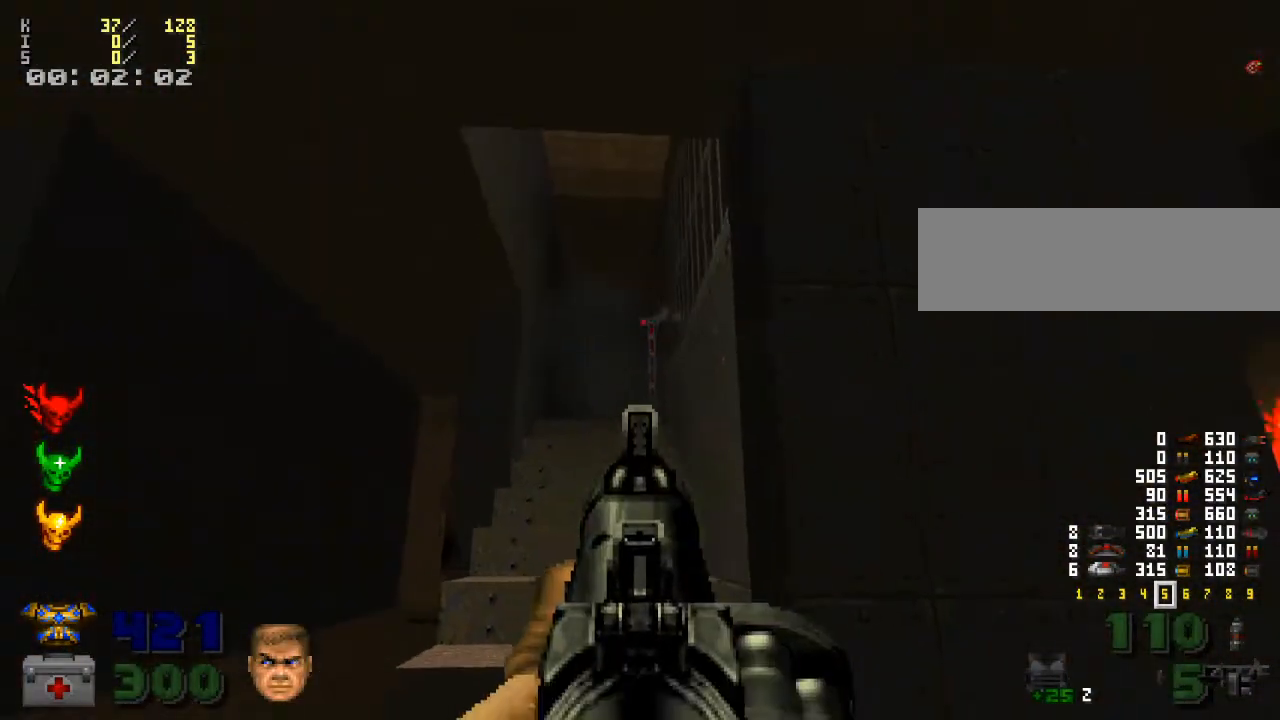
{"keys": [], "mouse": [], "events": [[200, "mouse_left", "down"], [367, "mouse_left", "up"]]}
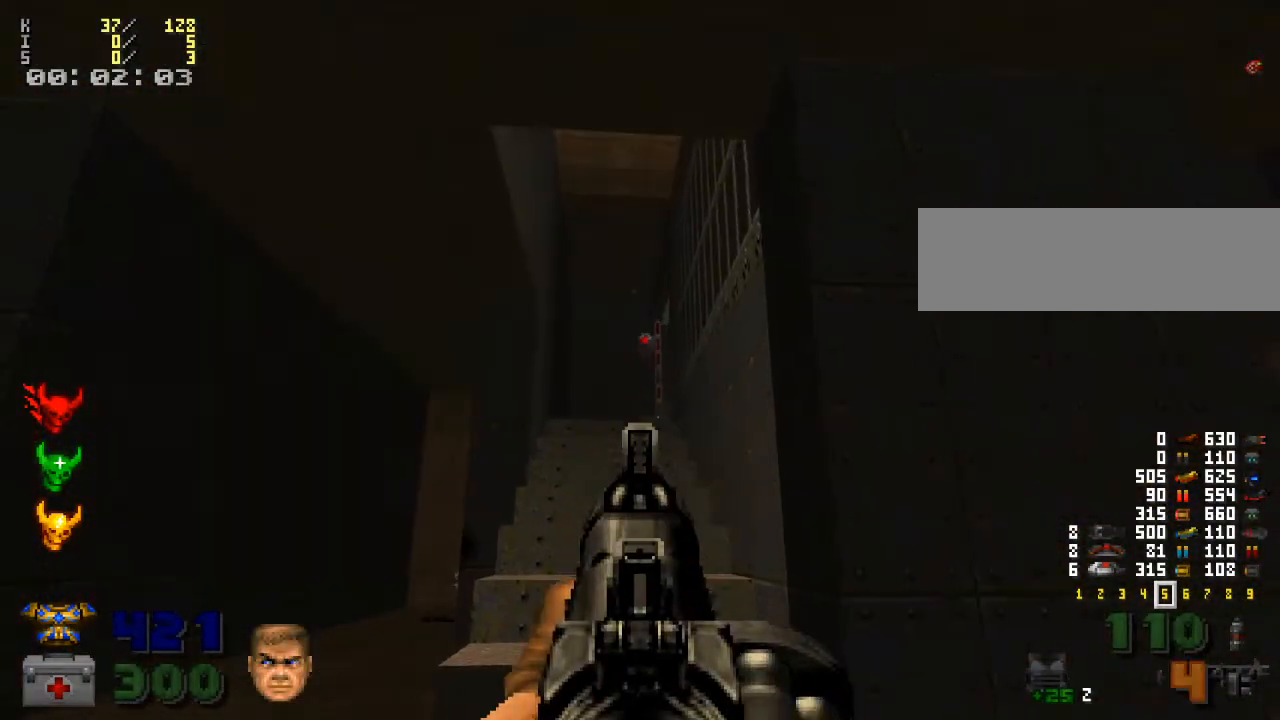
{"keys": ["a", "w"], "mouse": [], "events": [[400, "a", "down"], [467, "w", "down"]]}
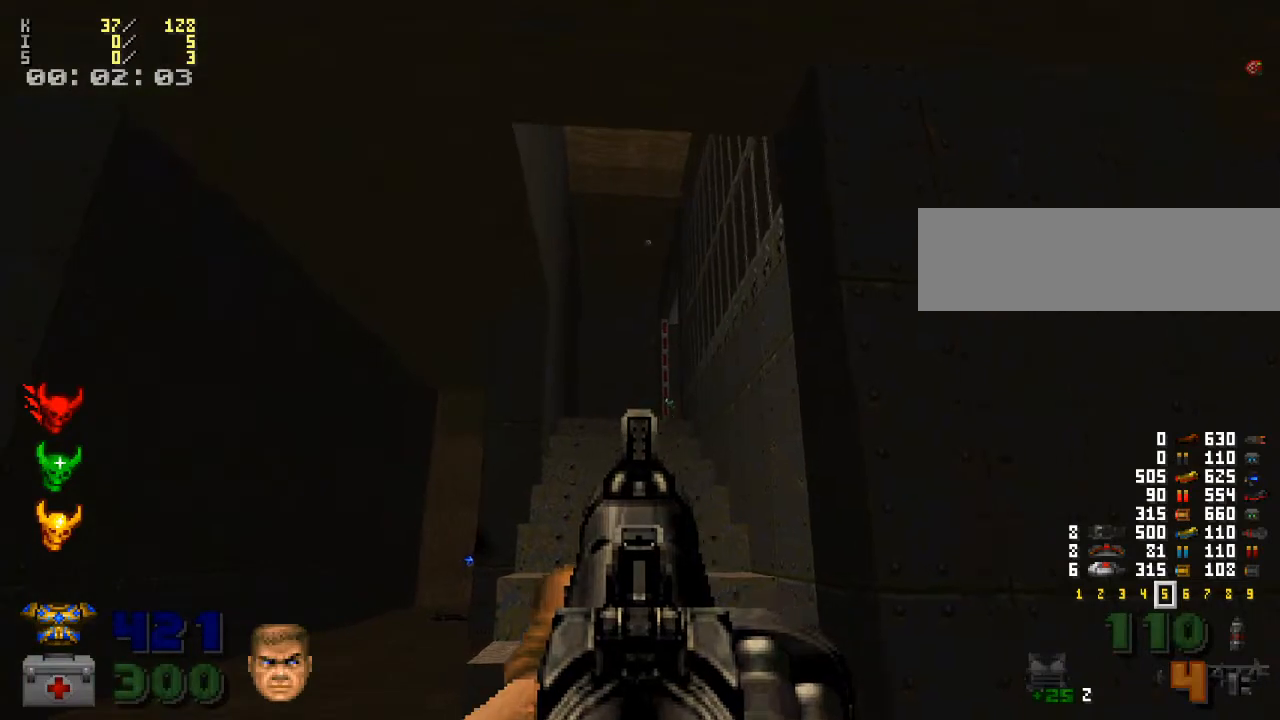
{"keys": ["a", "w"], "mouse": [], "events": [[100, "mouse_right", "down"], [233, "mouse_right", "up"]]}
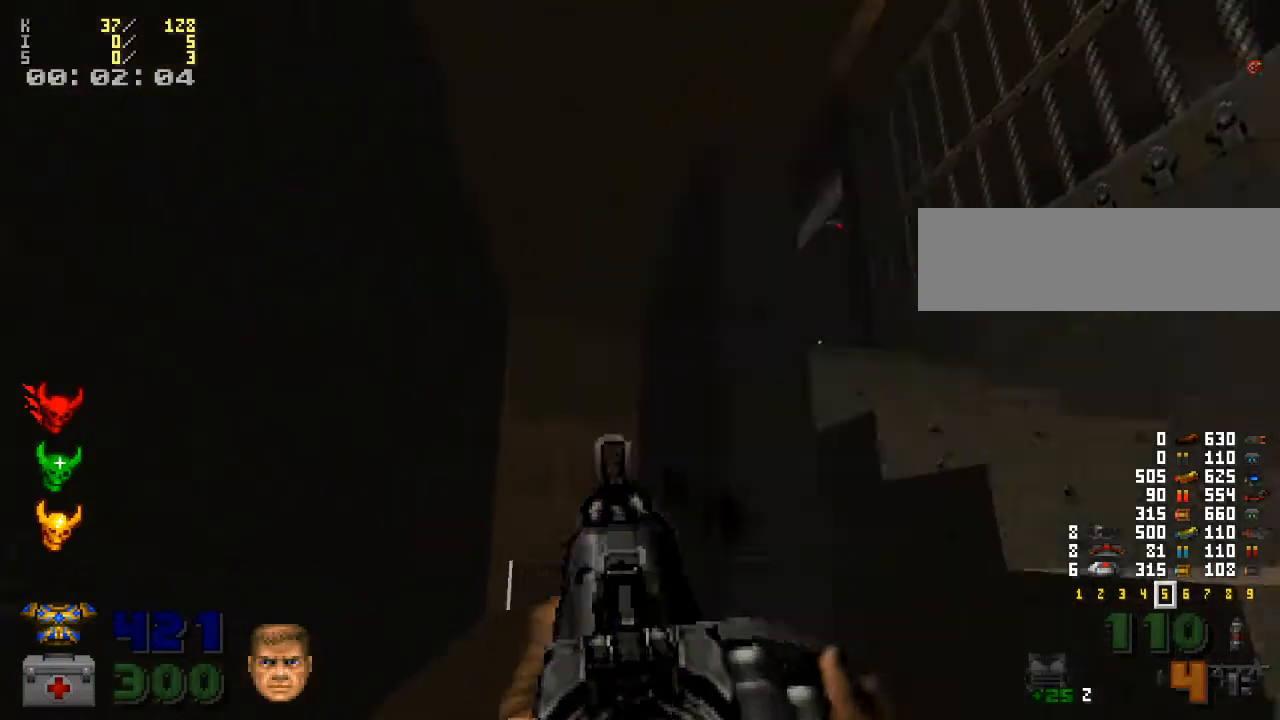
{"keys": ["a", "w"], "mouse": [], "events": [[33, "a", "up"], [433, "a", "down"]]}
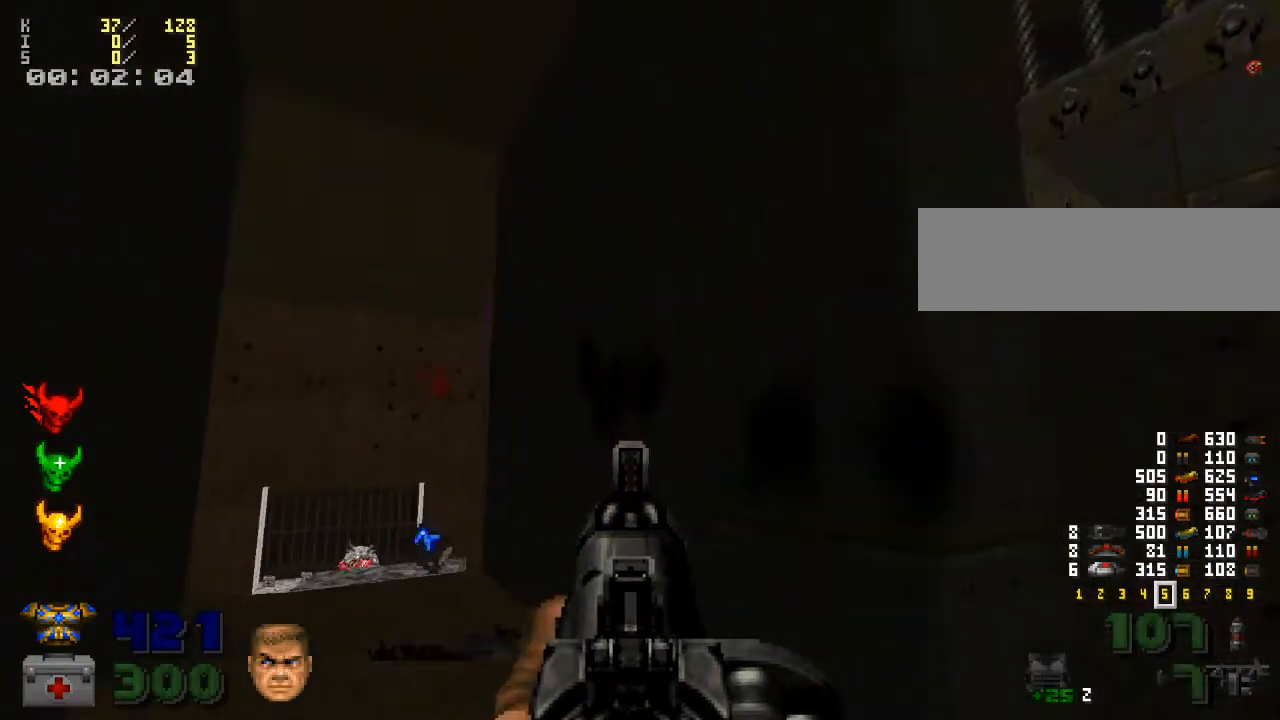
{"keys": ["d"], "mouse": [], "events": [[300, "a", "up"], [333, "w", "up"], [433, "d", "down"]]}
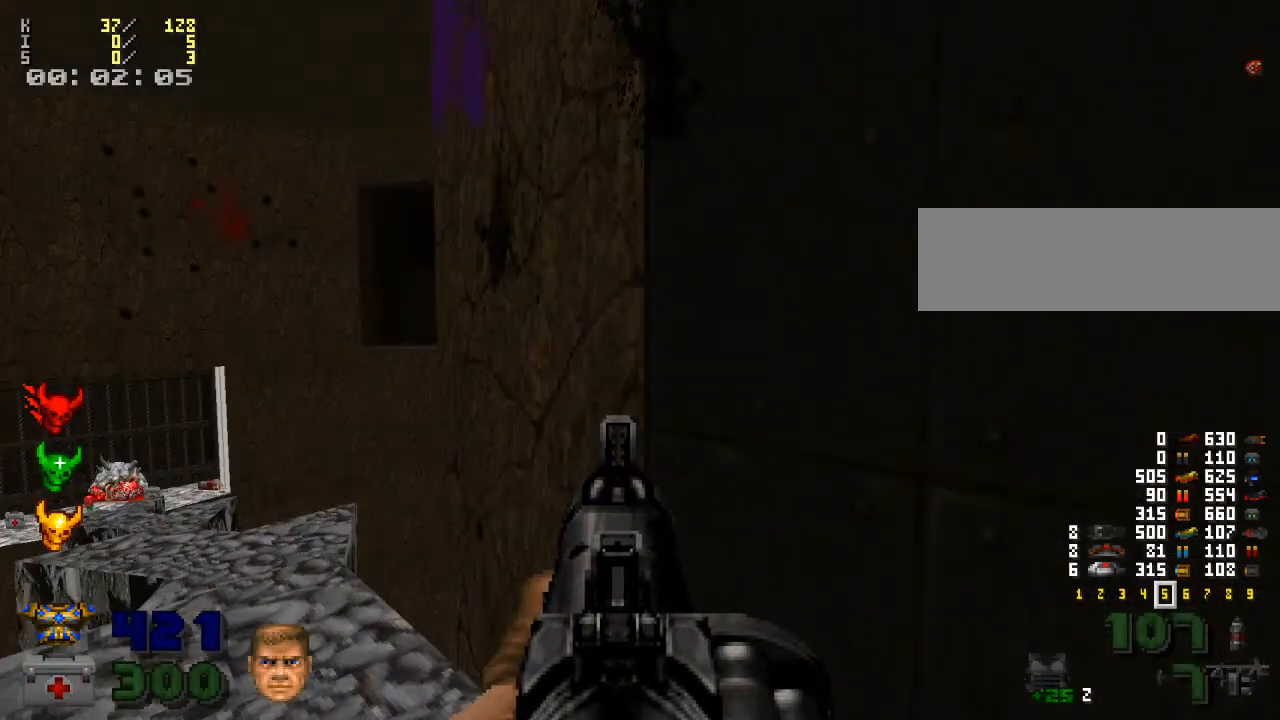
{"keys": [], "mouse": [], "events": [[133, "d", "up"]]}
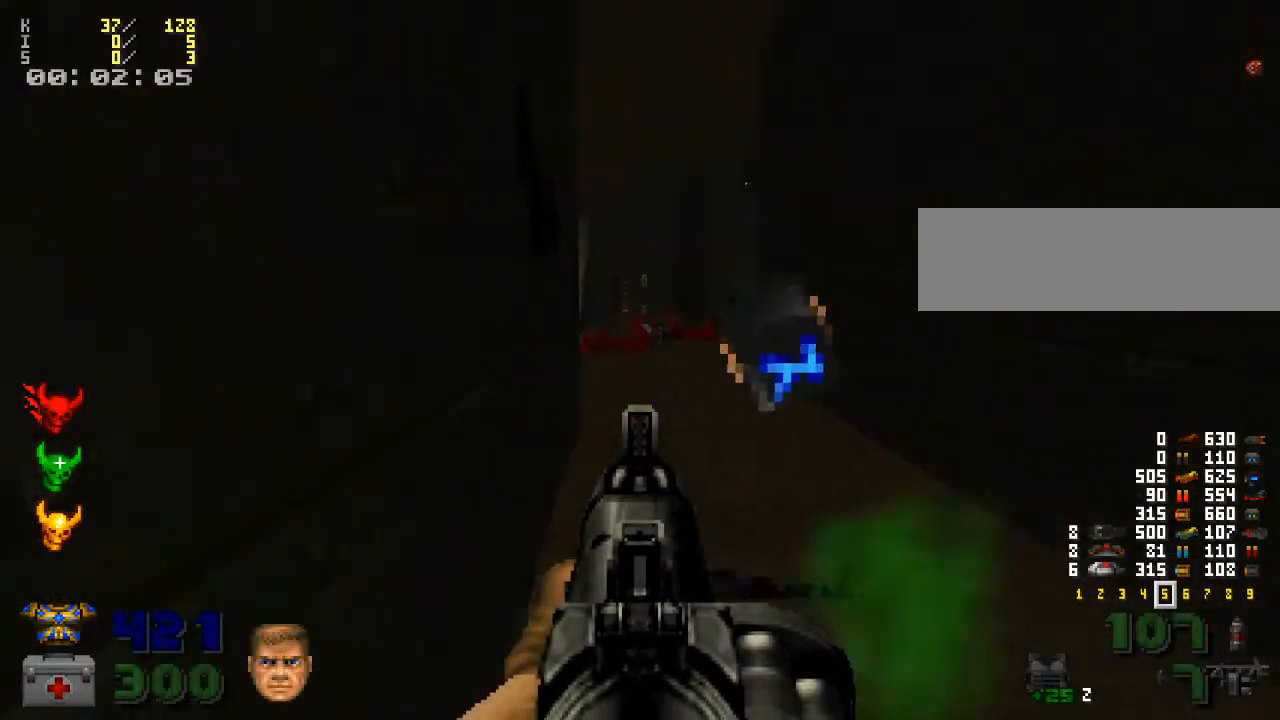
{"keys": [], "mouse": [], "events": []}
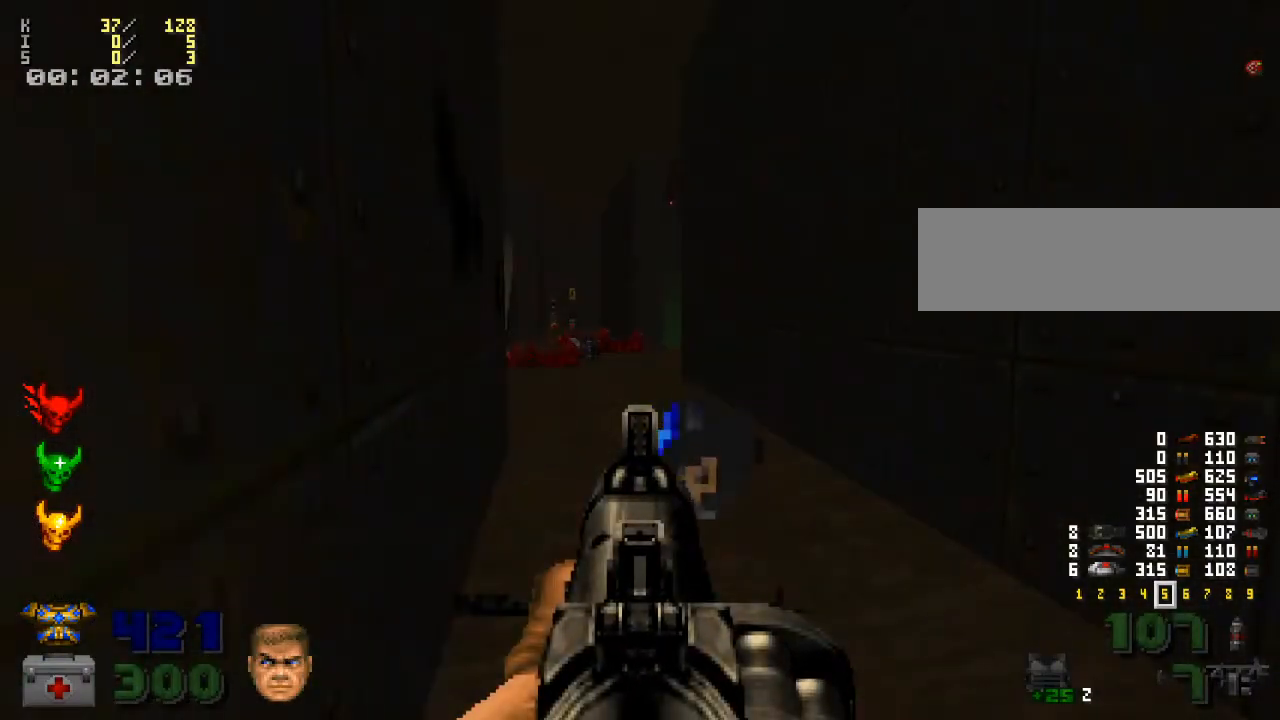
{"keys": [], "mouse": [], "events": [[133, "w", "down"], [367, "w", "up"]]}
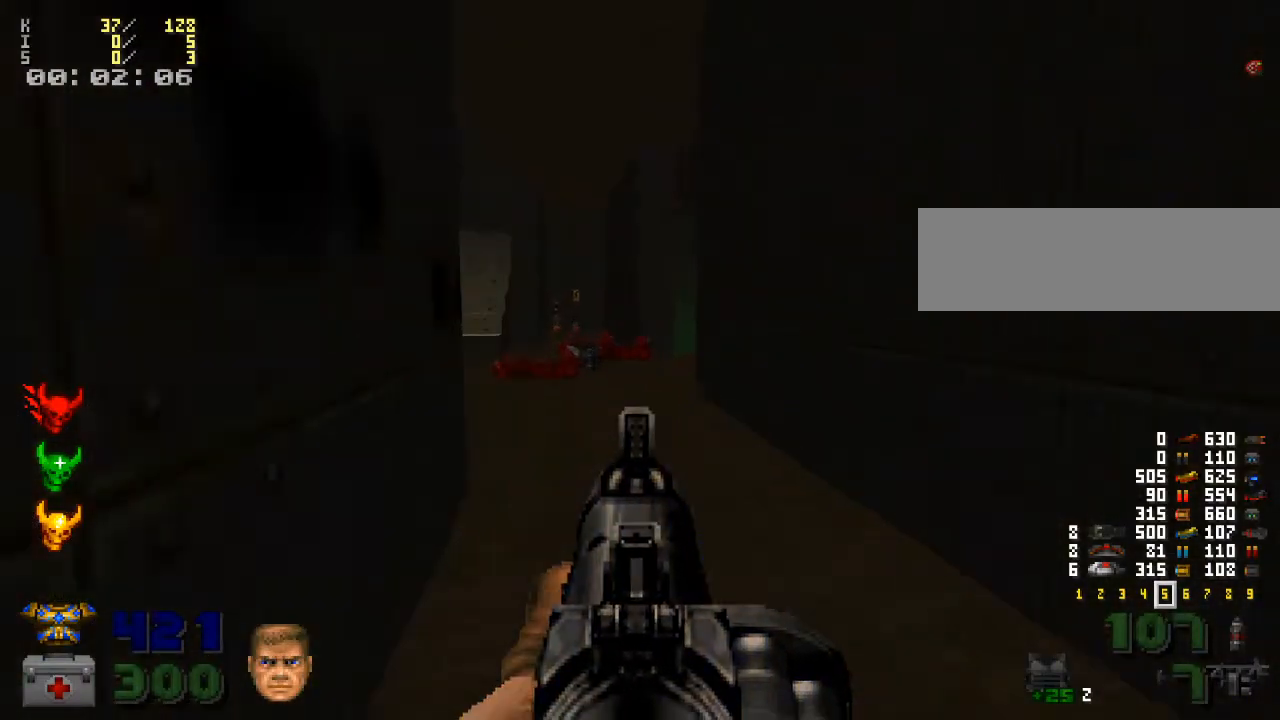
{"keys": [], "mouse": [], "events": []}
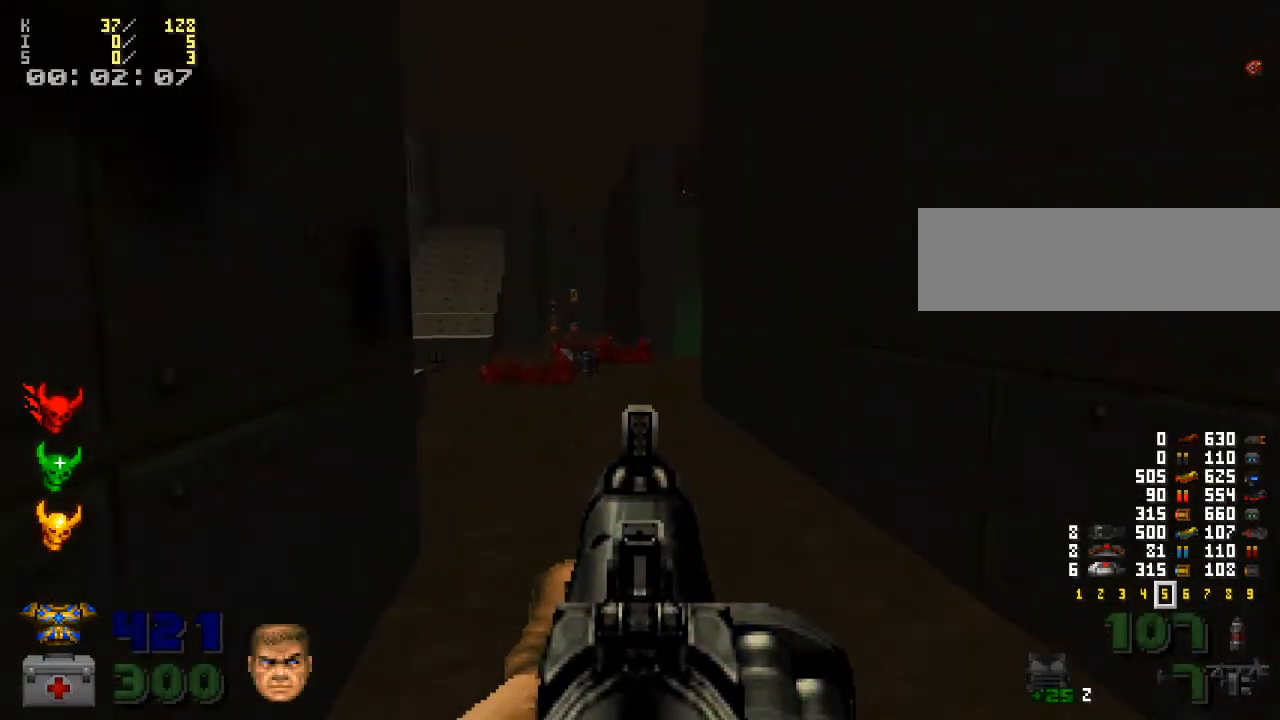
{"keys": ["w"], "mouse": [], "events": [[300, "w", "down"]]}
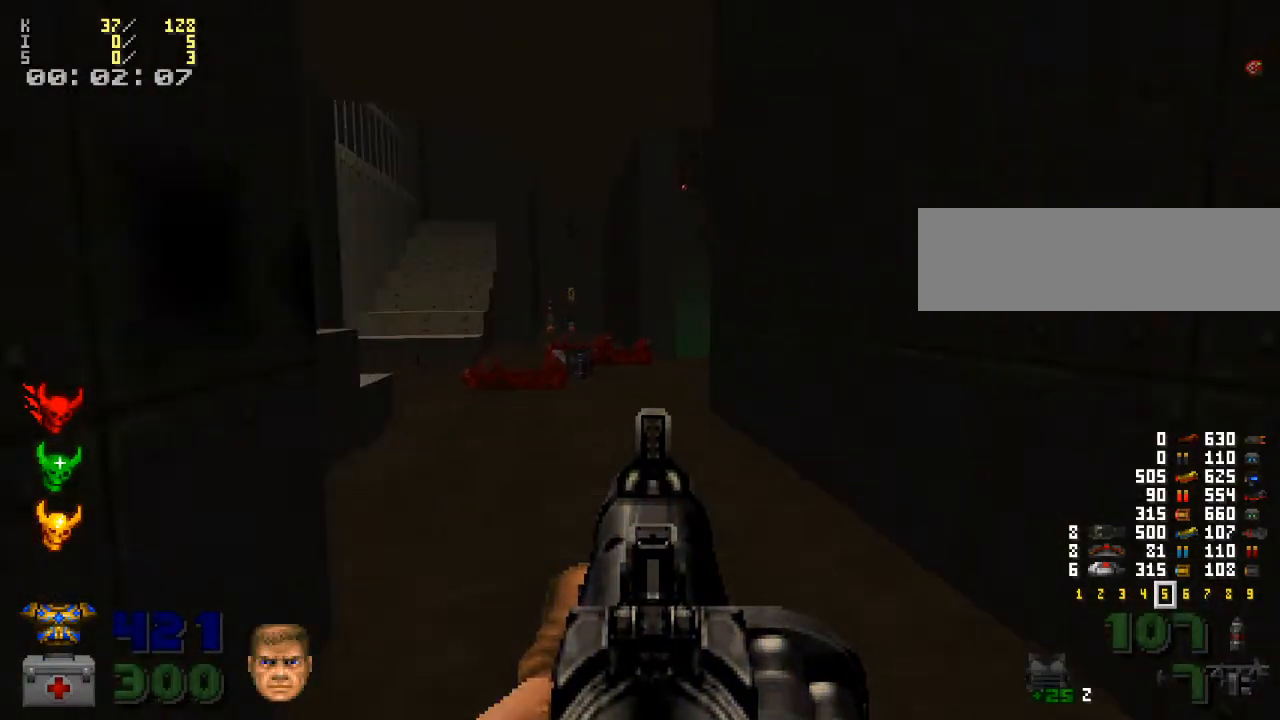
{"keys": ["d"], "mouse": [], "events": [[400, "d", "down"], [400, "w", "up"]]}
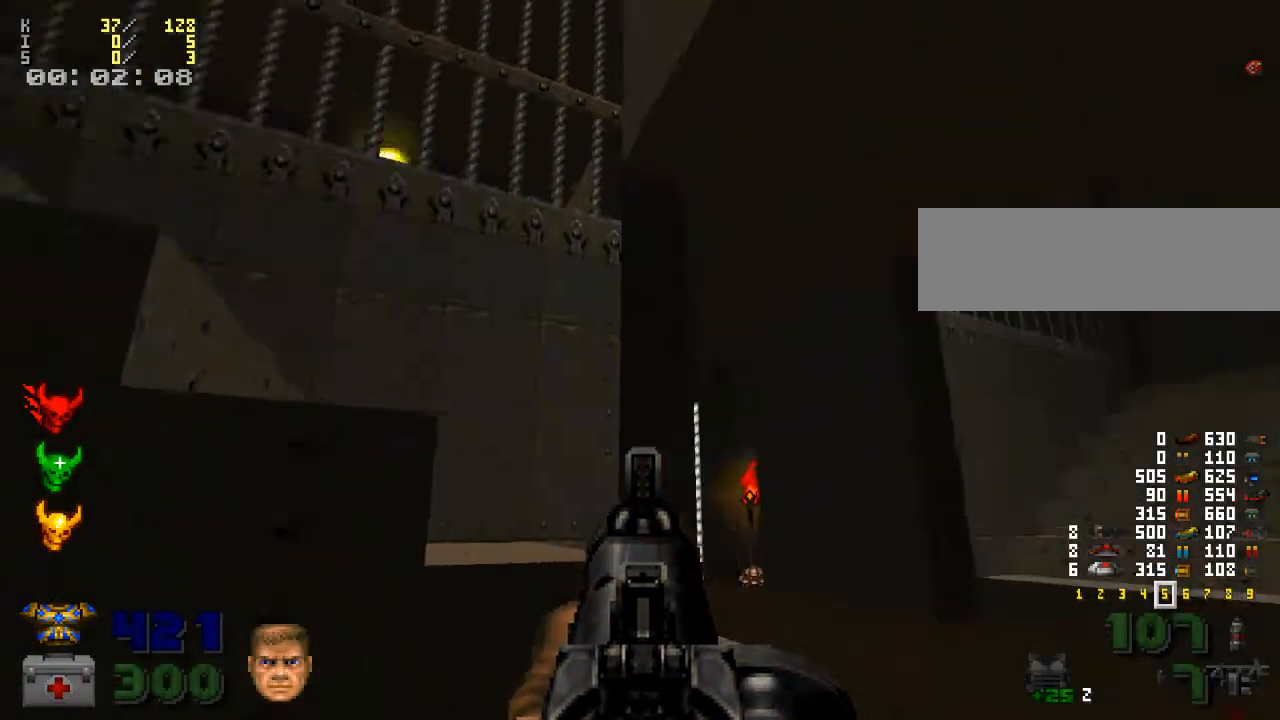
{"keys": ["q", "w"], "mouse": [], "events": [[133, "w", "down"], [367, "d", "up"], [433, "q", "down"]]}
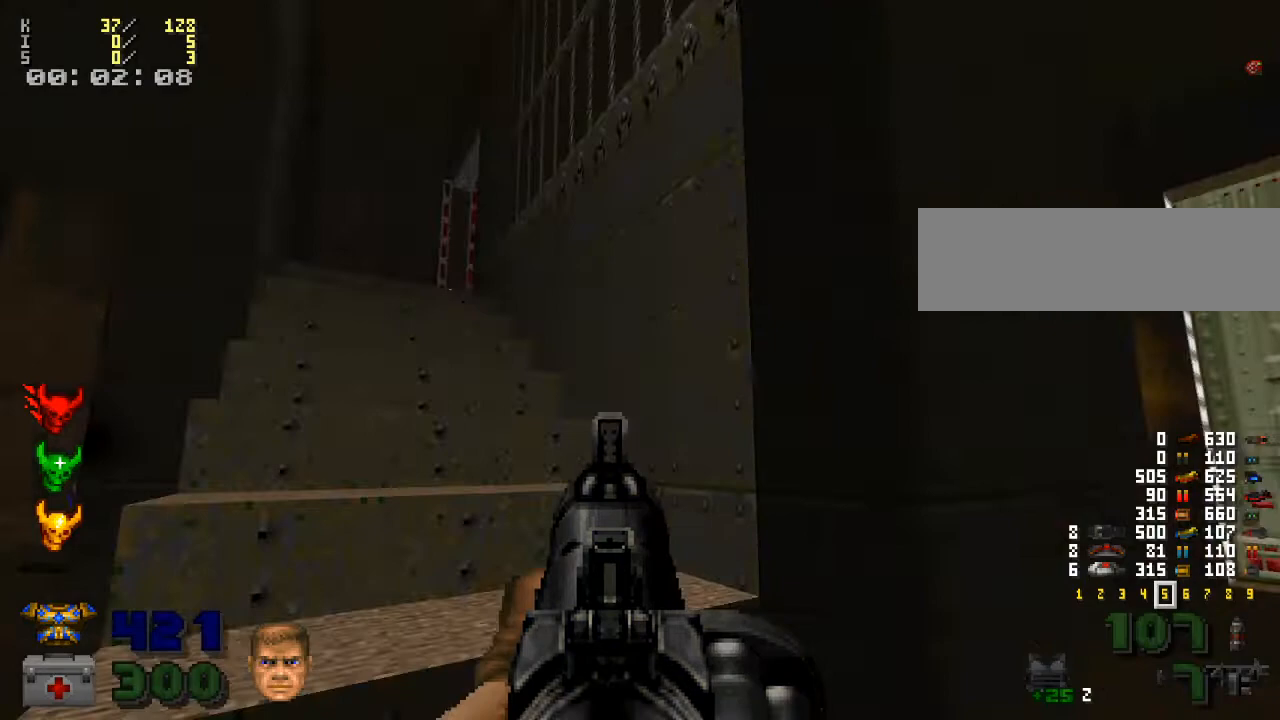
{"keys": [], "mouse": [], "events": [[67, "q", "up"], [233, "a", "down"], [433, "a", "up"], [467, "w", "up"]]}
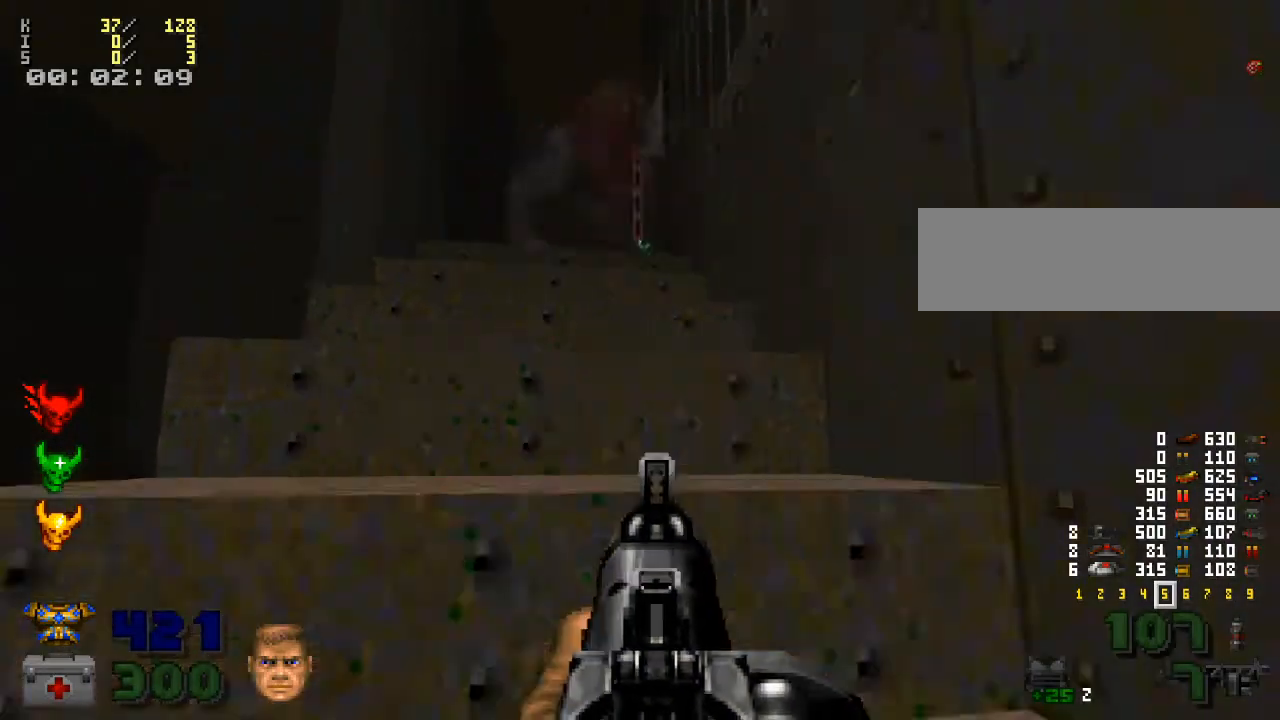
{"keys": [], "mouse": [], "events": [[167, "s", "down"], [400, "s", "up"]]}
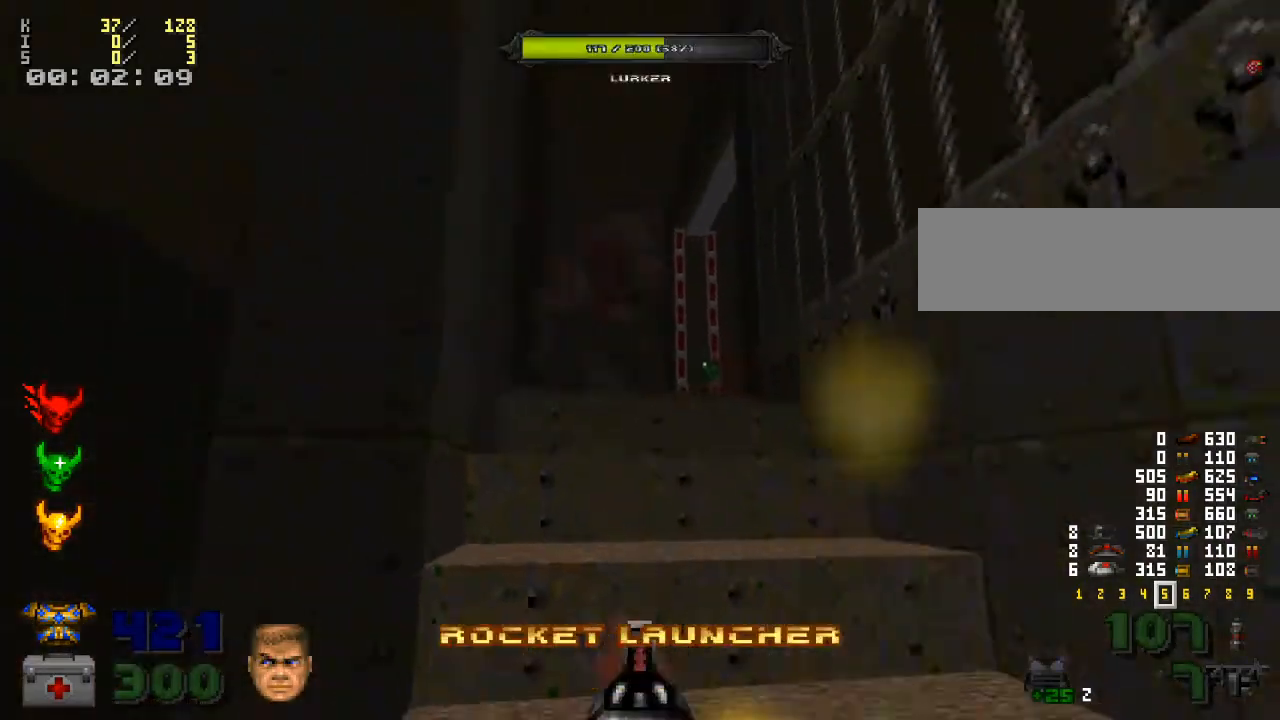
{"keys": [], "mouse": [], "events": [[67, "w", "down"], [333, "3", "down"], [333, "w", "up"], [500, "3", "up"]]}
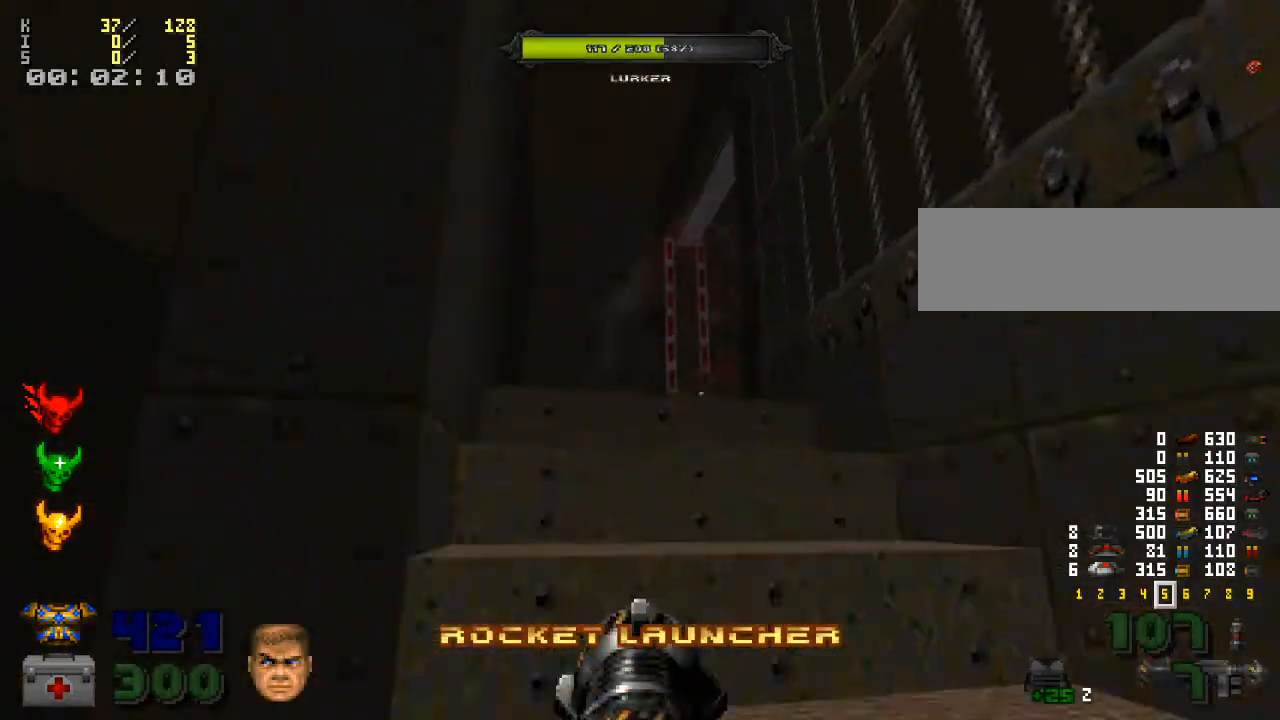
{"keys": ["3"], "mouse": [], "events": [[500, "3", "down"]]}
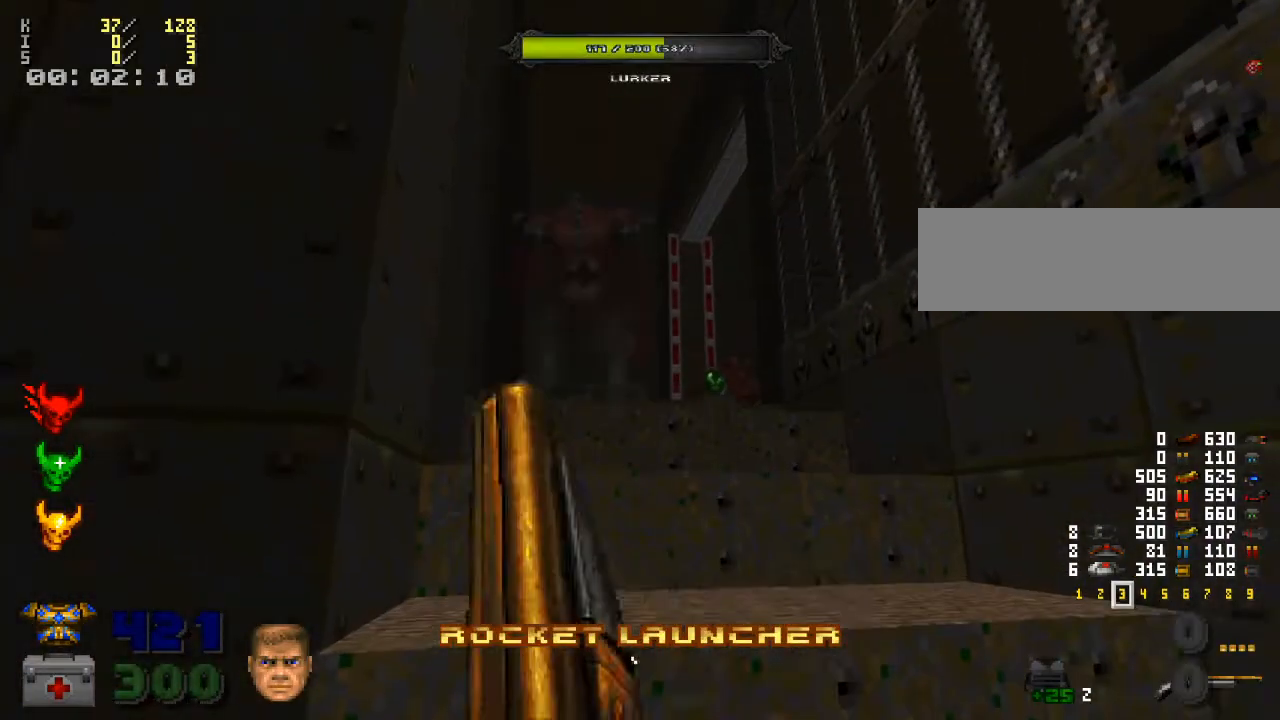
{"keys": [], "mouse": [], "events": [[100, "3", "up"]]}
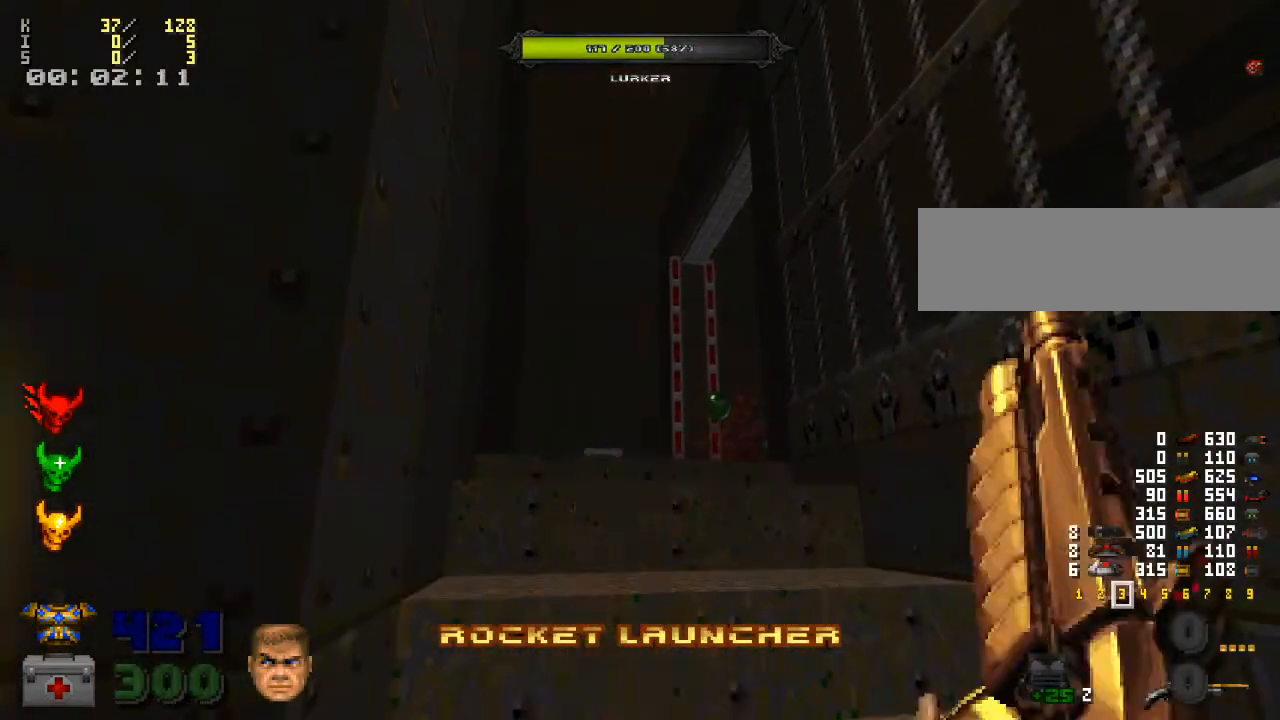
{"keys": ["a", "s"], "mouse": [], "events": [[167, "s", "down"], [500, "a", "down"]]}
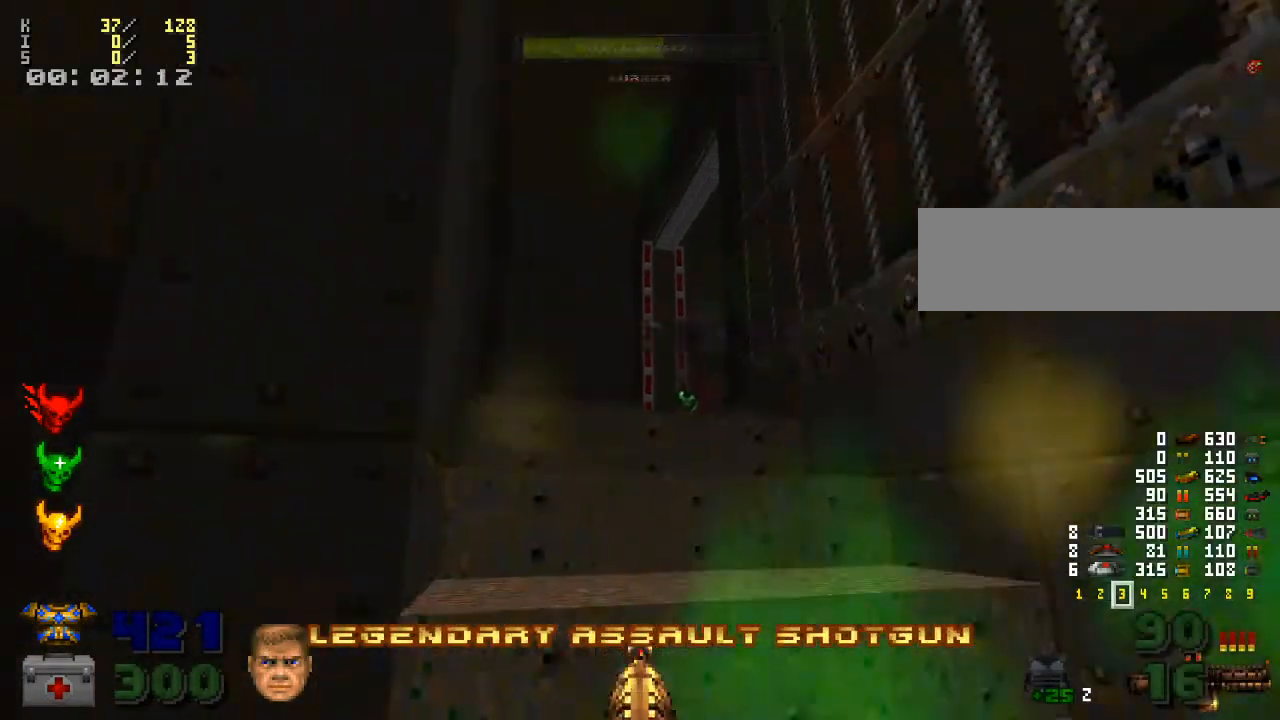
{"keys": ["a"], "mouse": [], "events": [[367, "s", "up"]]}
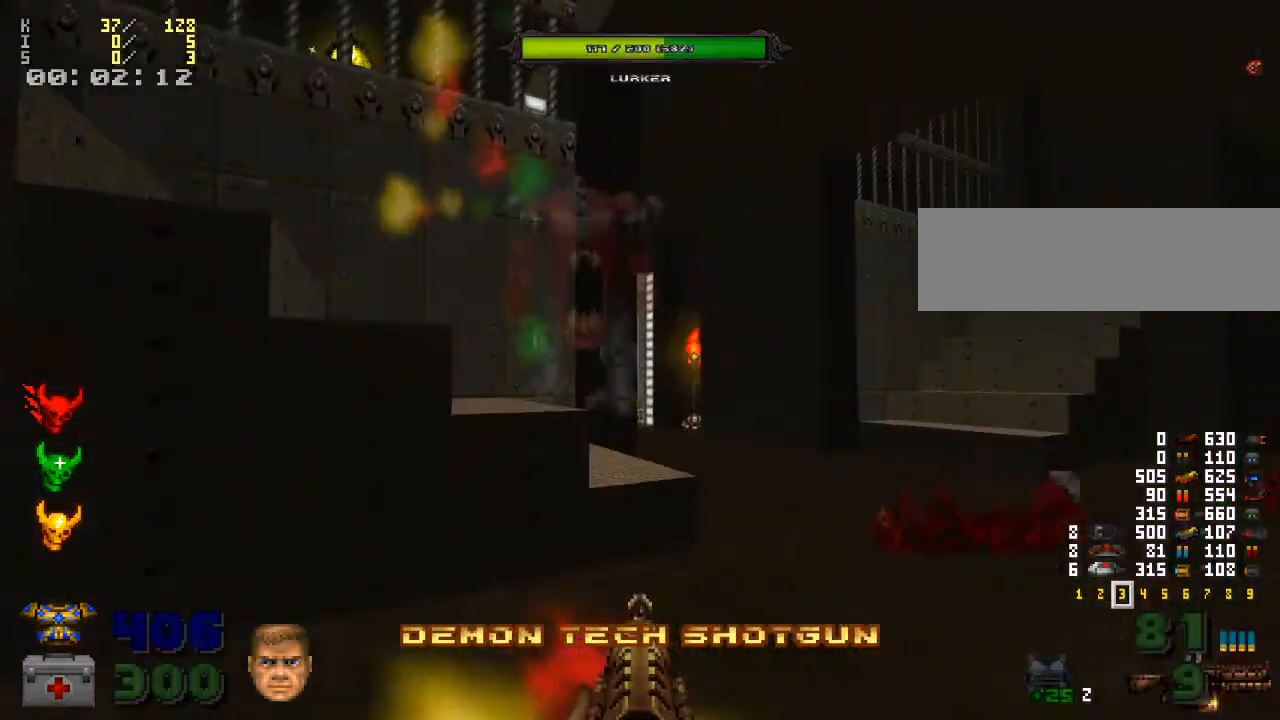
{"keys": ["a"], "mouse": [], "events": []}
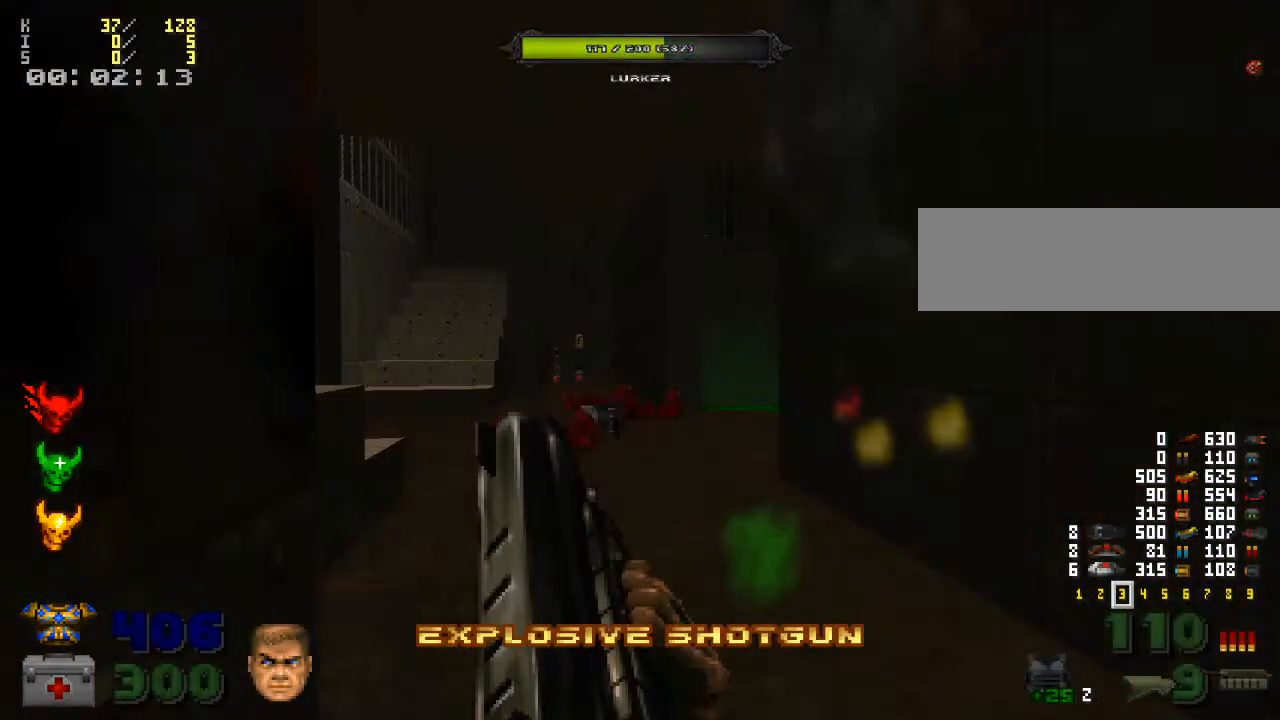
{"keys": ["w"], "mouse": [], "events": [[33, "a", "up"], [33, "s", "down"], [233, "s", "up"], [467, "w", "down"]]}
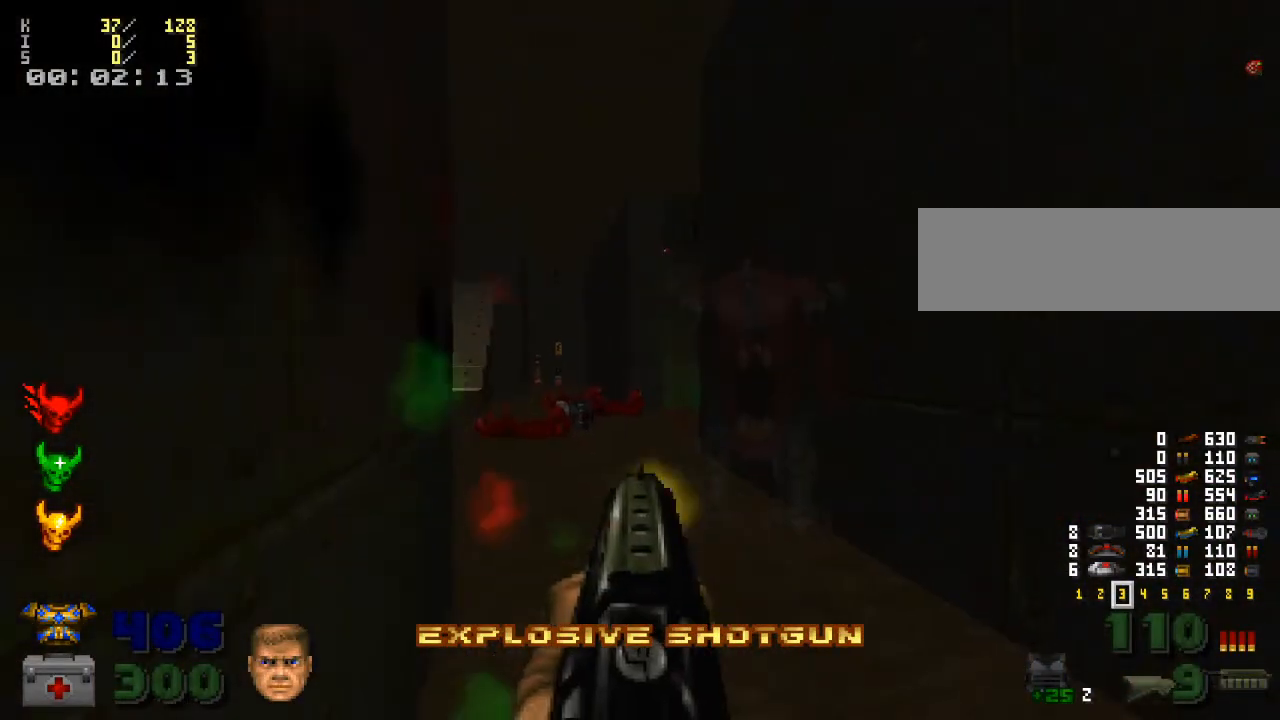
{"keys": [], "mouse": [], "events": [[67, "w", "up"], [100, "mouse_left", "down"], [267, "s", "down"], [333, "mouse_left", "up"], [433, "s", "up"]]}
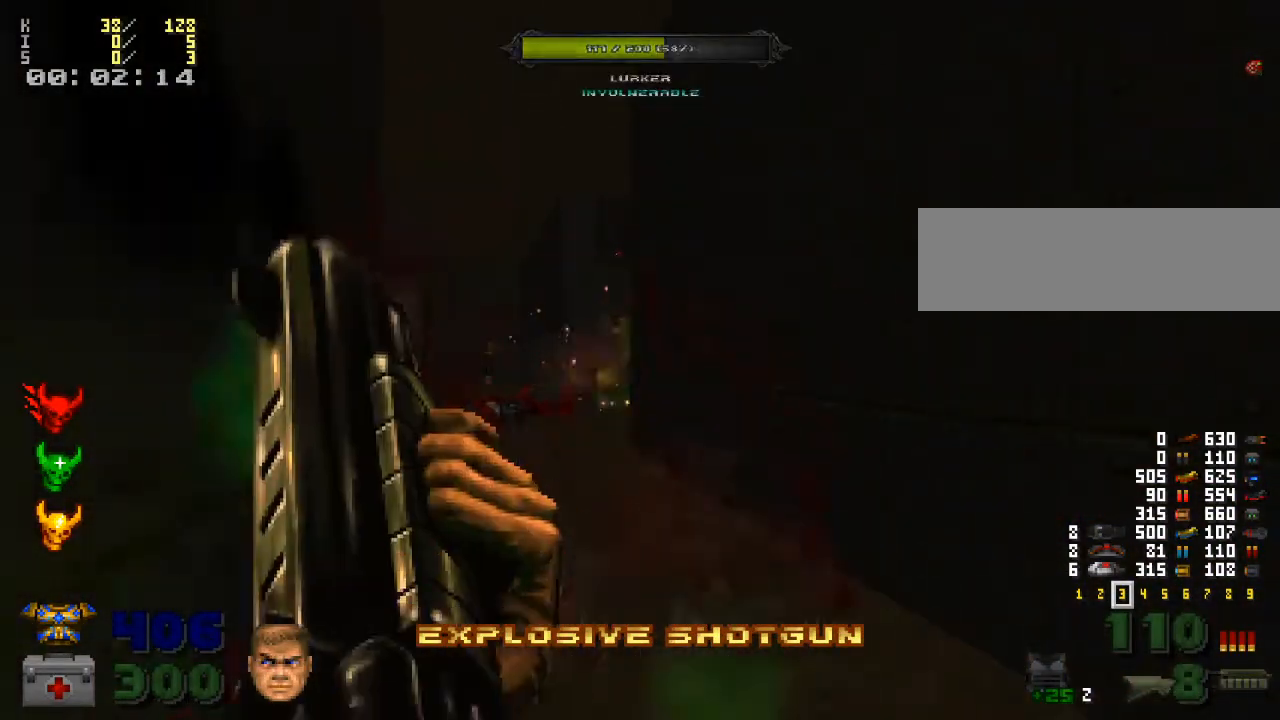
{"keys": ["w"], "mouse": ["right"], "events": [[133, "w", "down"], [500, "mouse_right", "down"]]}
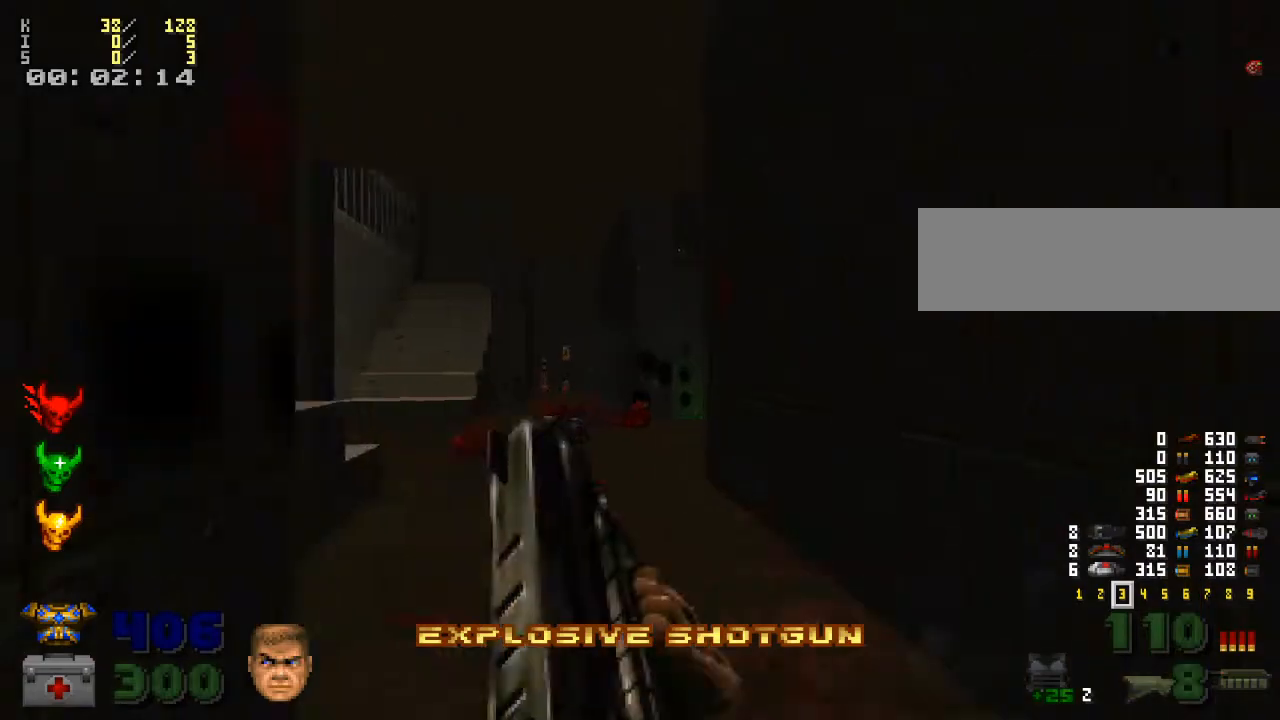
{"keys": ["w"], "mouse": [], "events": [[100, "mouse_right", "up"], [133, "a", "down"], [200, "a", "up"]]}
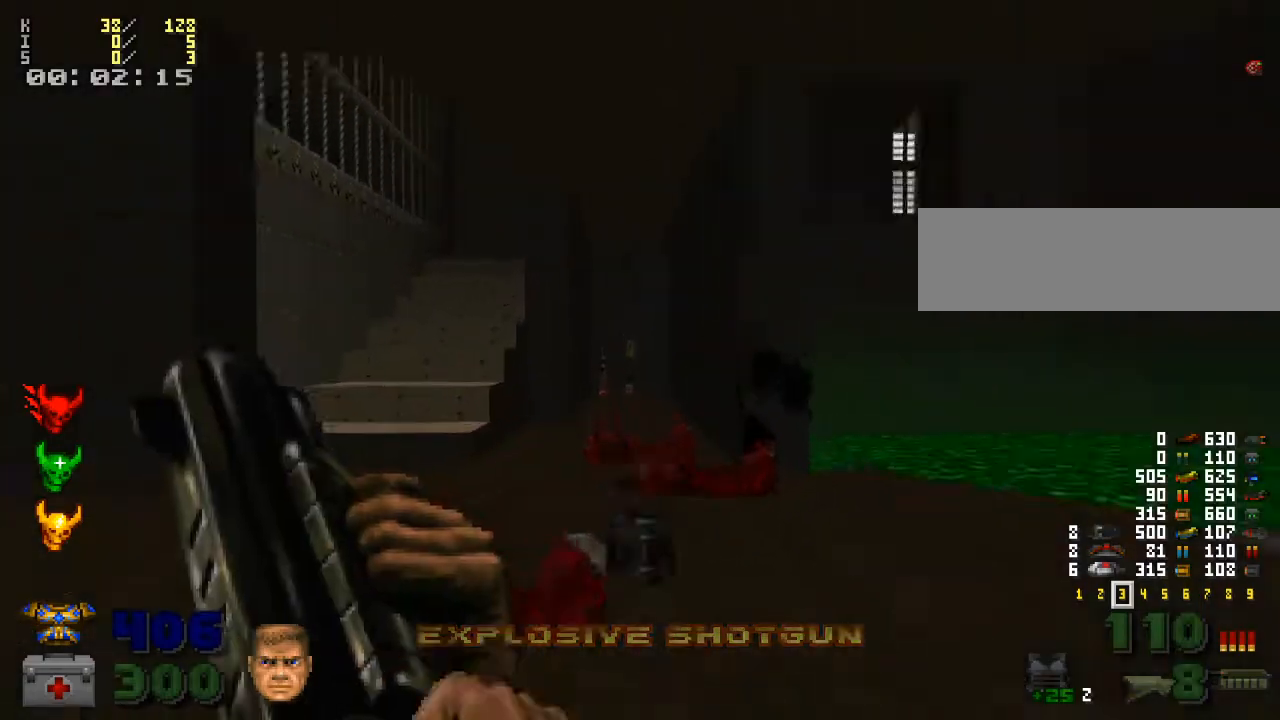
{"keys": ["w"], "mouse": [], "events": [[100, "w", "up"], [233, "w", "down"]]}
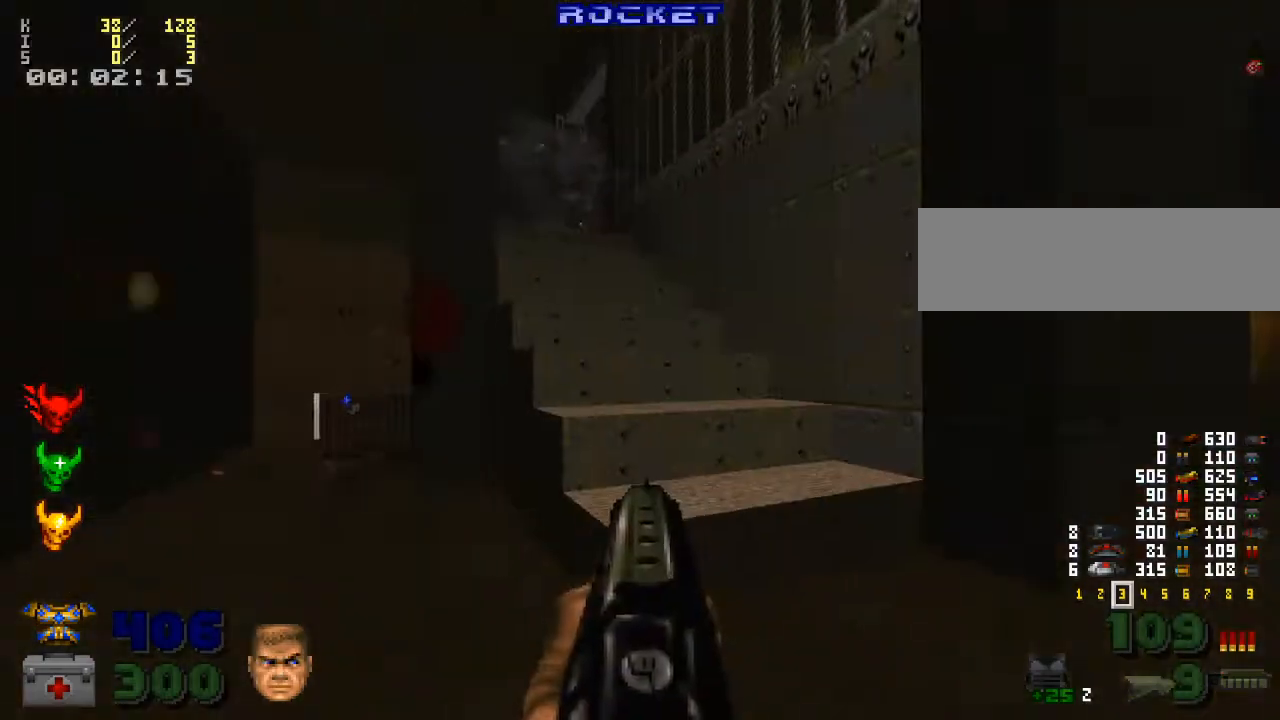
{"keys": ["w"], "mouse": [], "events": [[333, "a", "down"], [433, "a", "up"]]}